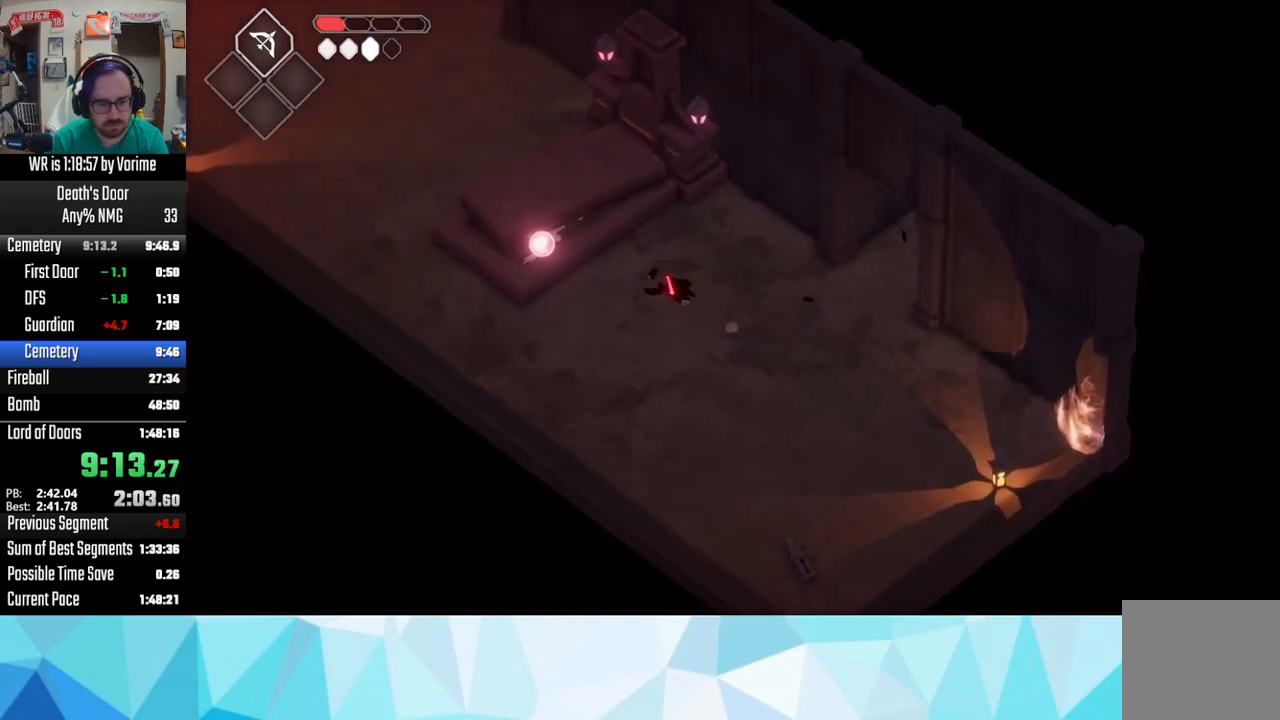
Gameplay with a controller (PlayStation layout); each line is a JSON object with the inputs held at the frame after it. "button_events" lists button changes between this image and that frame as [ms after this image, input, new state], when the widget could be followed in between (sticks are given only as held states).
{"buttons": [], "left_stick": "down-right", "right_stick": "center", "button_events": [[50, "CROSS", "up"], [200, "TRIANGLE", "down"], [284, "TRIANGLE", "up"], [334, "TRIANGLE", "down"], [417, "TRIANGLE", "up"]]}
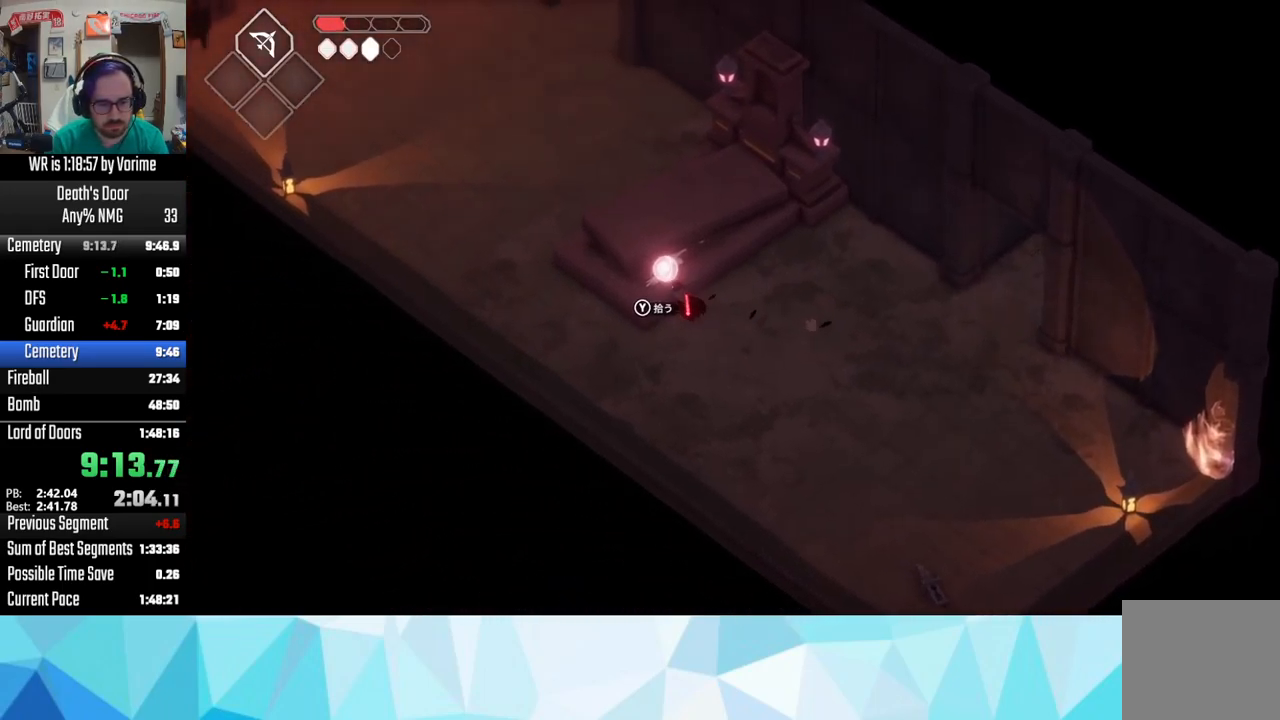
{"buttons": [], "left_stick": "center", "right_stick": "center", "button_events": [[267, "L1", "down"], [434, "L1", "up"]]}
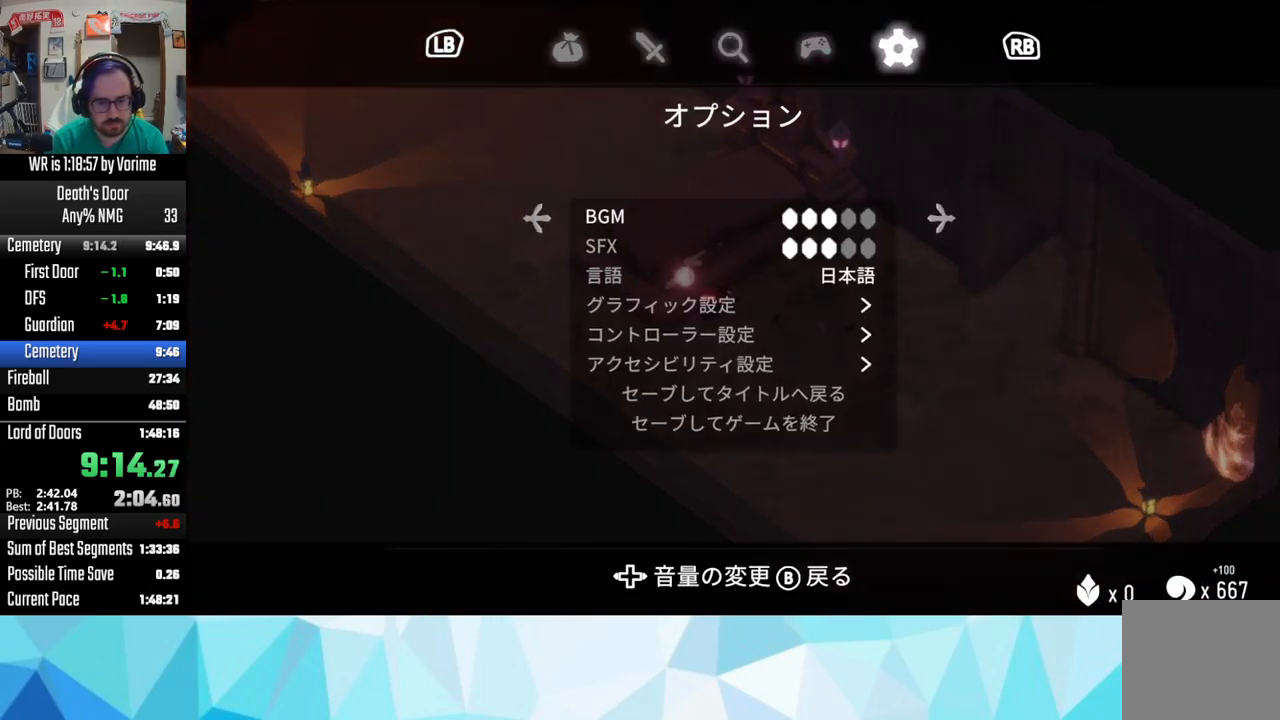
{"buttons": ["CROSS"], "left_stick": "center", "right_stick": "center", "button_events": [[17, "DPAD_UP", "down"], [84, "DPAD_UP", "up"], [167, "DPAD_UP", "down"], [217, "DPAD_UP", "up"], [317, "CROSS", "down"], [400, "CROSS", "up"], [484, "CROSS", "down"]]}
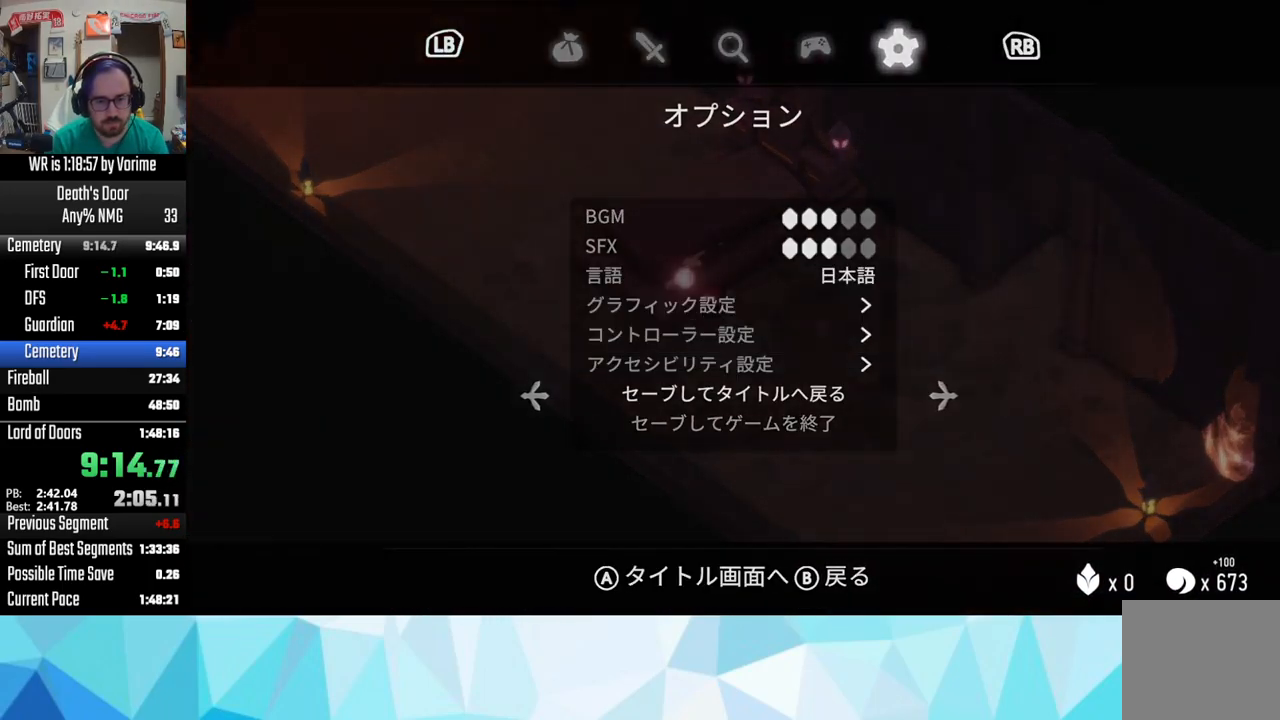
{"buttons": ["CROSS"], "left_stick": "center", "right_stick": "center", "button_events": [[67, "CROSS", "up"], [150, "CROSS", "down"], [217, "CROSS", "up"], [267, "CROSS", "down"], [384, "CROSS", "up"], [467, "CROSS", "down"]]}
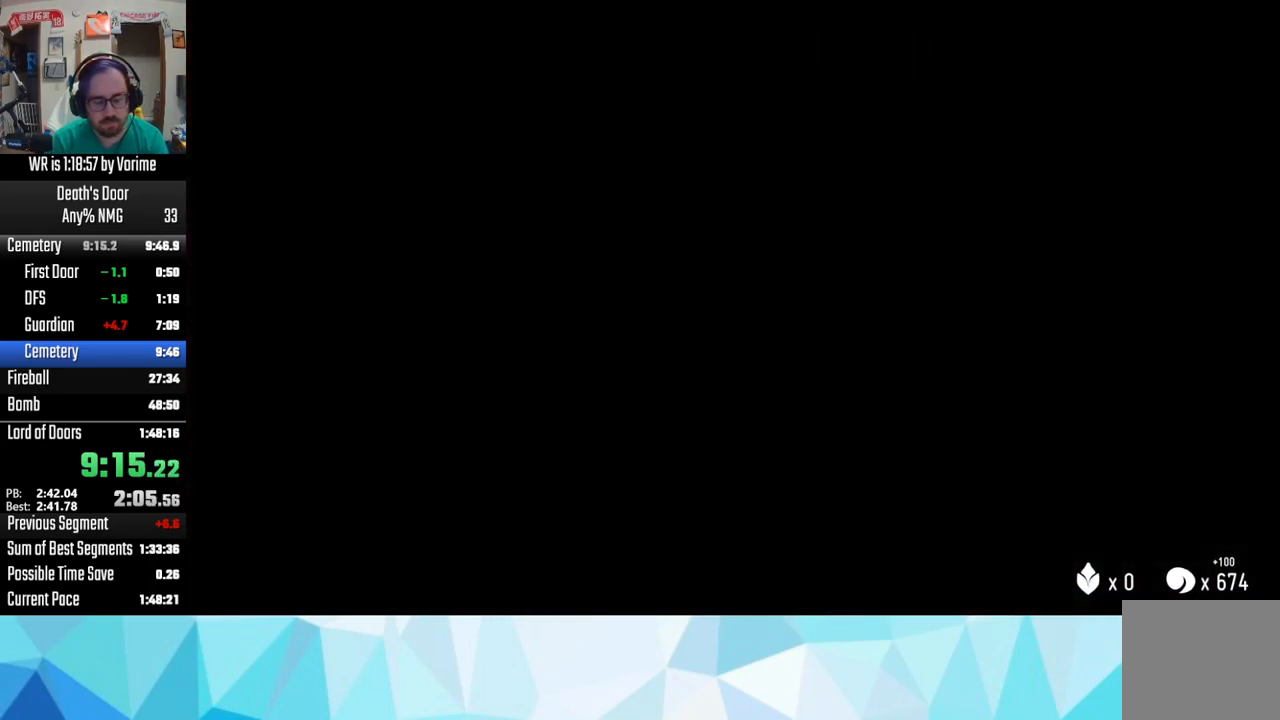
{"buttons": ["CROSS"], "left_stick": "center", "right_stick": "center", "button_events": [[17, "CROSS", "up"], [151, "CROSS", "down"], [217, "CROSS", "up"], [317, "CROSS", "down"], [384, "CROSS", "up"], [467, "CROSS", "down"]]}
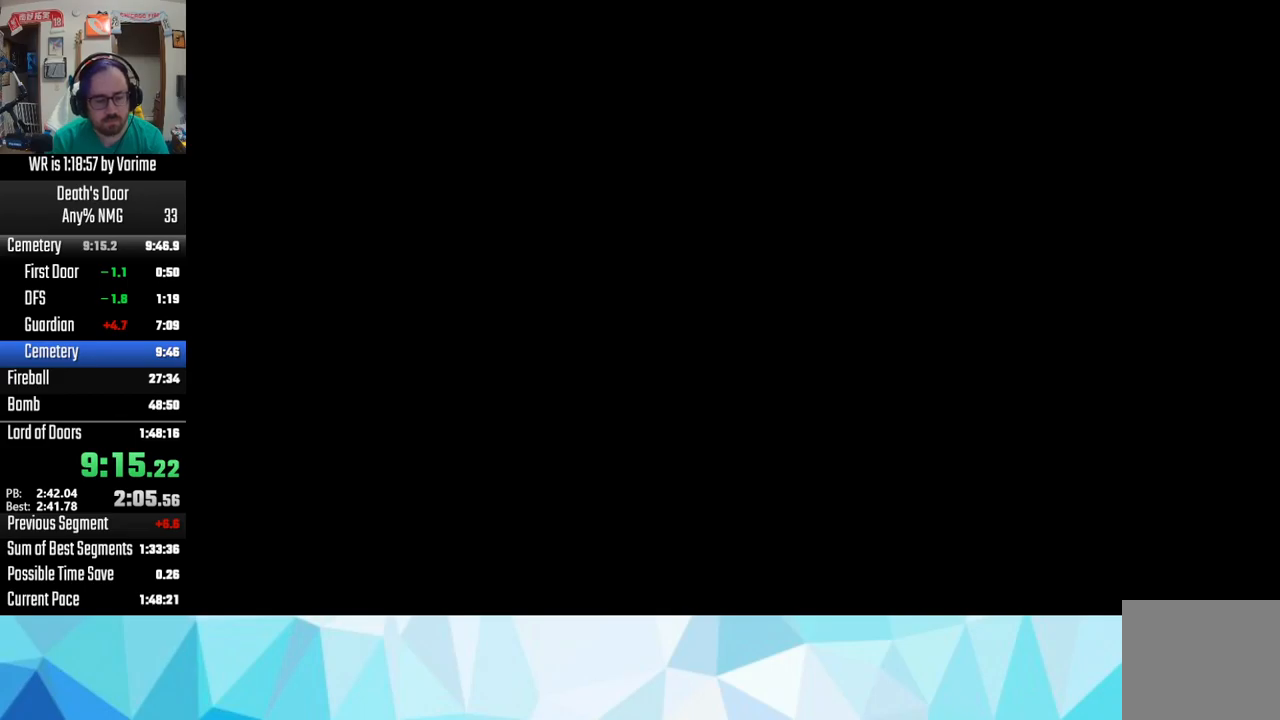
{"buttons": [], "left_stick": "center", "right_stick": "center", "button_events": [[50, "CROSS", "up"], [133, "CROSS", "down"], [233, "CROSS", "up"], [300, "CROSS", "down"], [483, "CROSS", "up"]]}
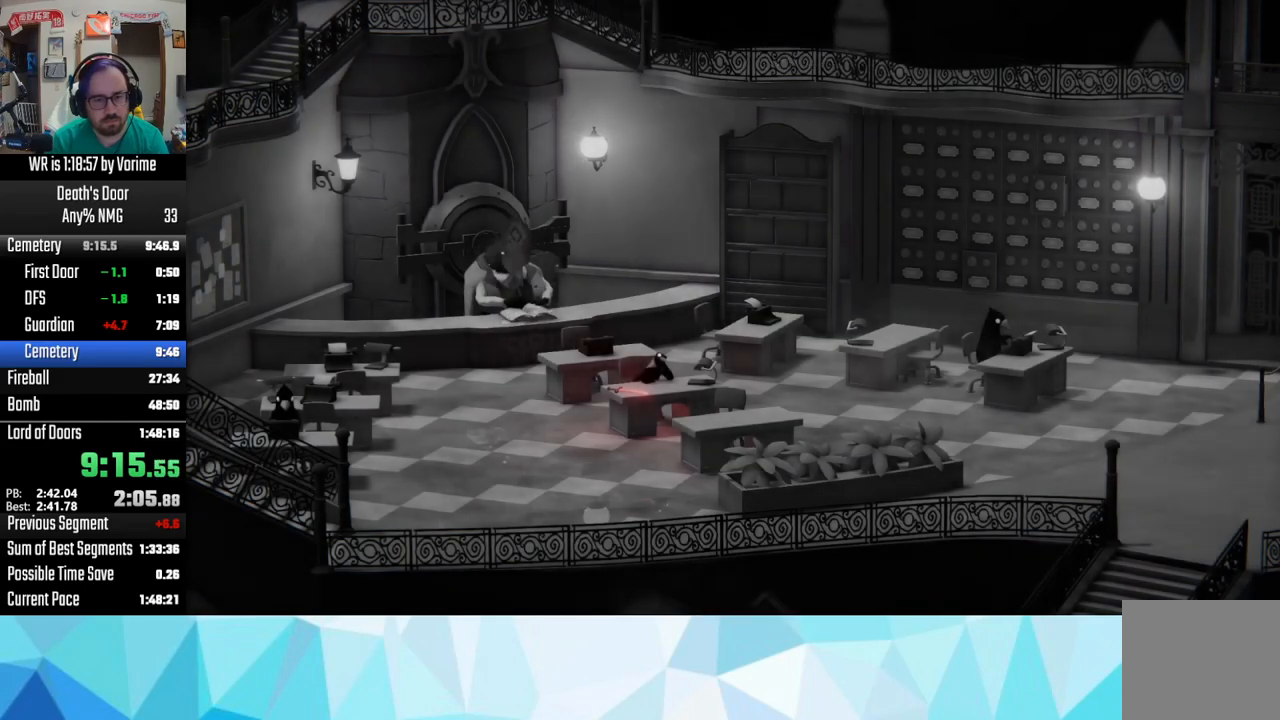
{"buttons": [], "left_stick": "center", "right_stick": "center", "button_events": [[100, "CROSS", "down"], [167, "CROSS", "up"], [217, "CROSS", "down"], [333, "CROSS", "up"], [417, "CROSS", "down"], [467, "CROSS", "up"]]}
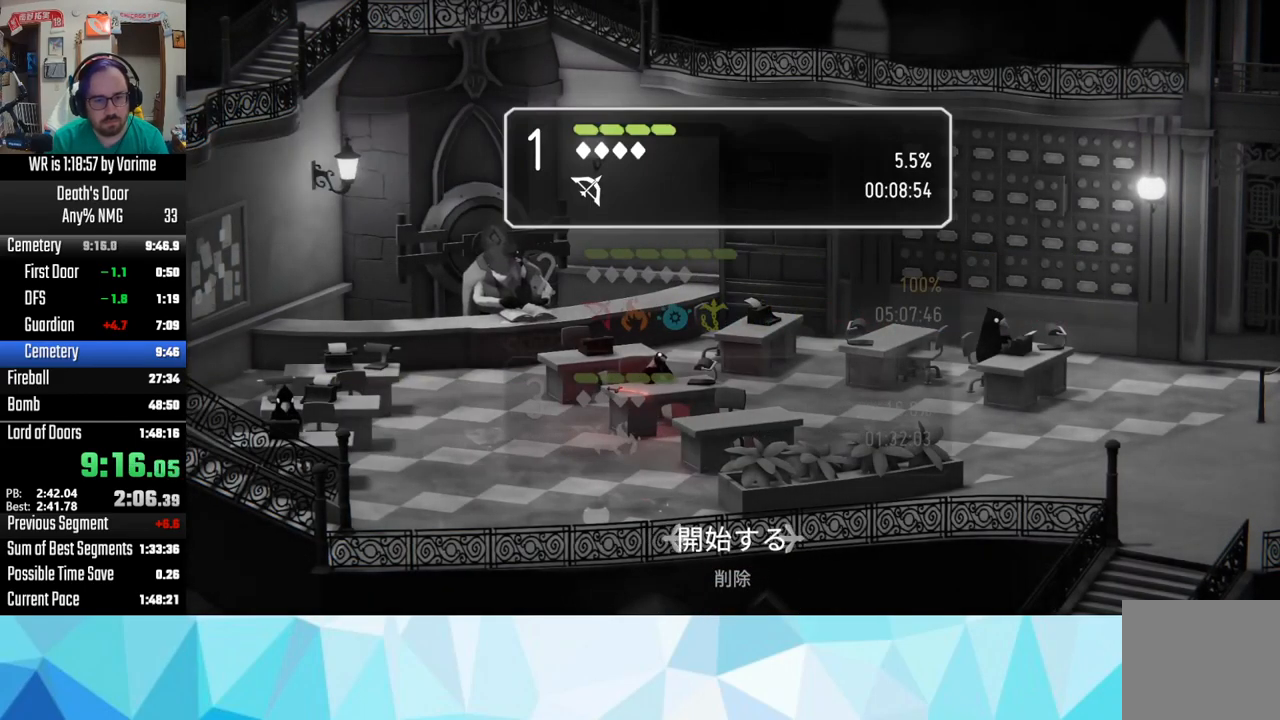
{"buttons": [], "left_stick": "up-left", "right_stick": "center", "button_events": [[17, "CROSS", "down"], [67, "CROSS", "up"], [217, "CROSS", "down"], [267, "CROSS", "up"], [400, "CROSS", "down"], [467, "CROSS", "up"]]}
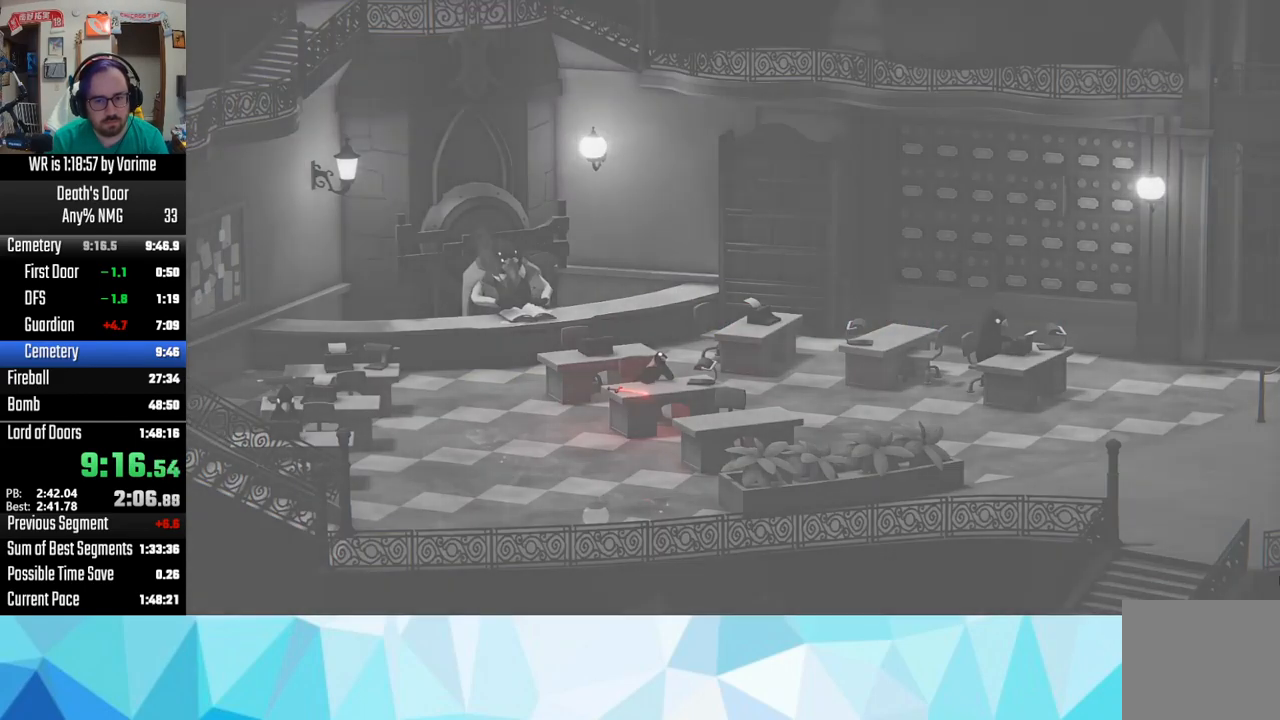
{"buttons": [], "left_stick": "up-left", "right_stick": "center", "button_events": [[100, "CROSS", "down"], [167, "CROSS", "up"], [300, "CROSS", "down"], [350, "CROSS", "up"]]}
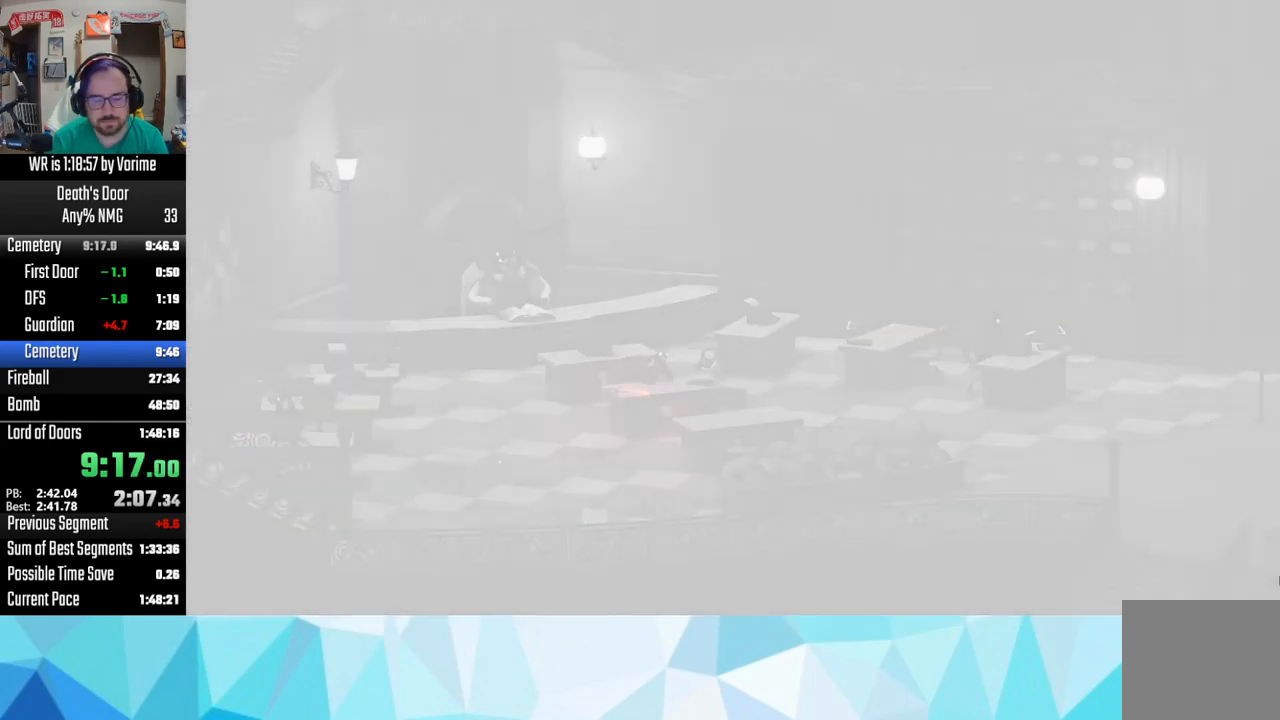
{"buttons": [], "left_stick": "up-left", "right_stick": "center", "button_events": [[217, "CROSS", "down"], [400, "CROSS", "up"]]}
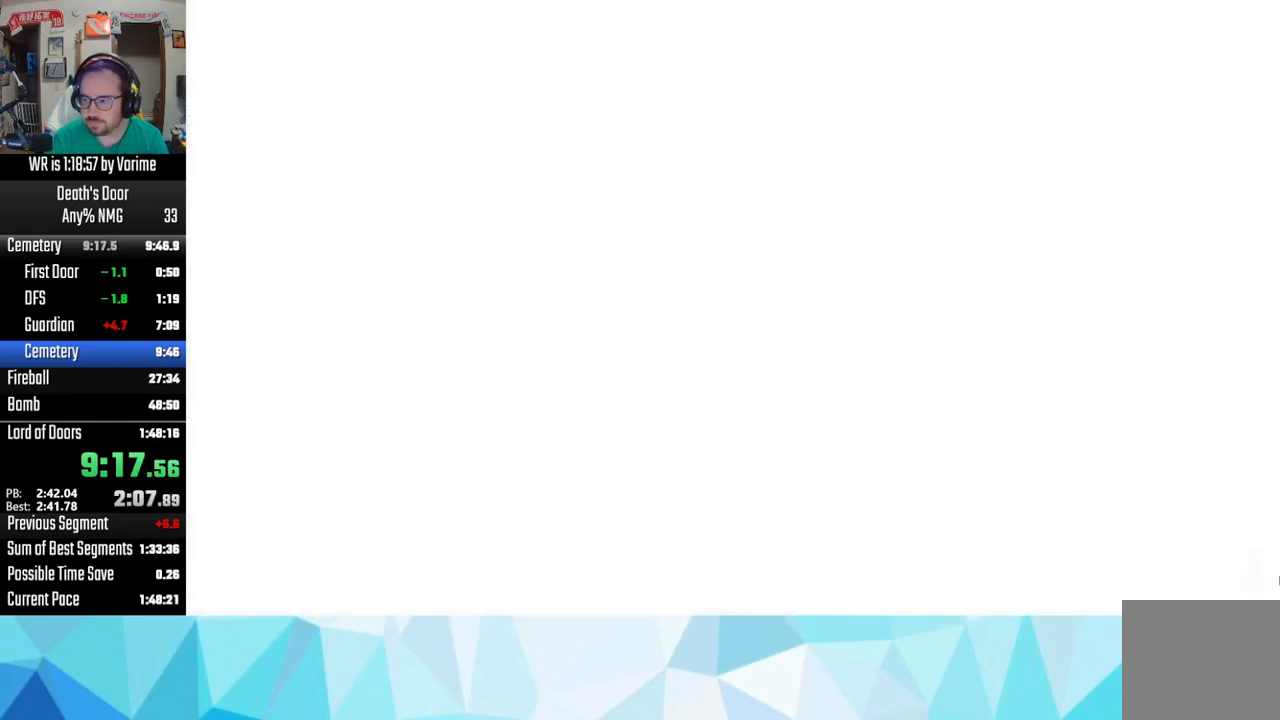
{"buttons": [], "left_stick": "up-left", "right_stick": "center", "button_events": [[33, "CROSS", "down"], [117, "CROSS", "up"], [233, "CROSS", "down"], [317, "CROSS", "up"], [400, "CROSS", "down"], [483, "CROSS", "up"]]}
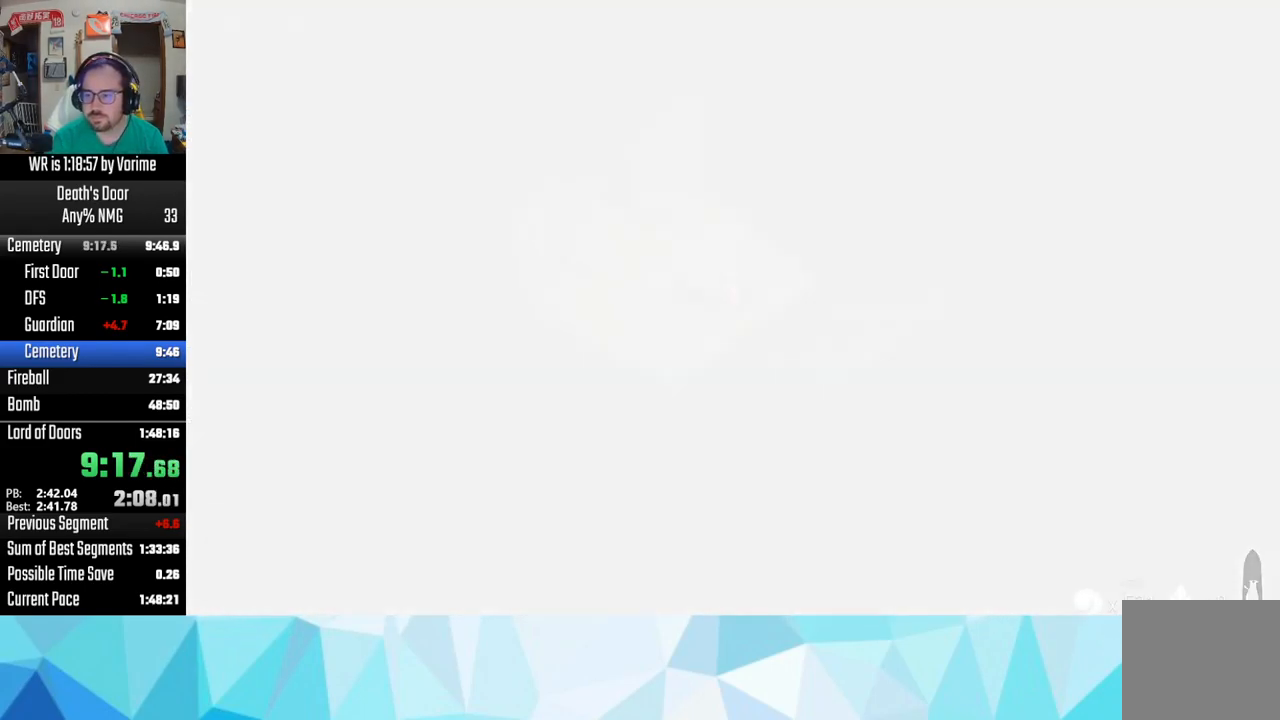
{"buttons": ["CROSS"], "left_stick": "up-left", "right_stick": "center", "button_events": [[50, "CROSS", "down"], [183, "CROSS", "up"], [283, "CROSS", "down"], [333, "CROSS", "up"], [400, "CROSS", "down"]]}
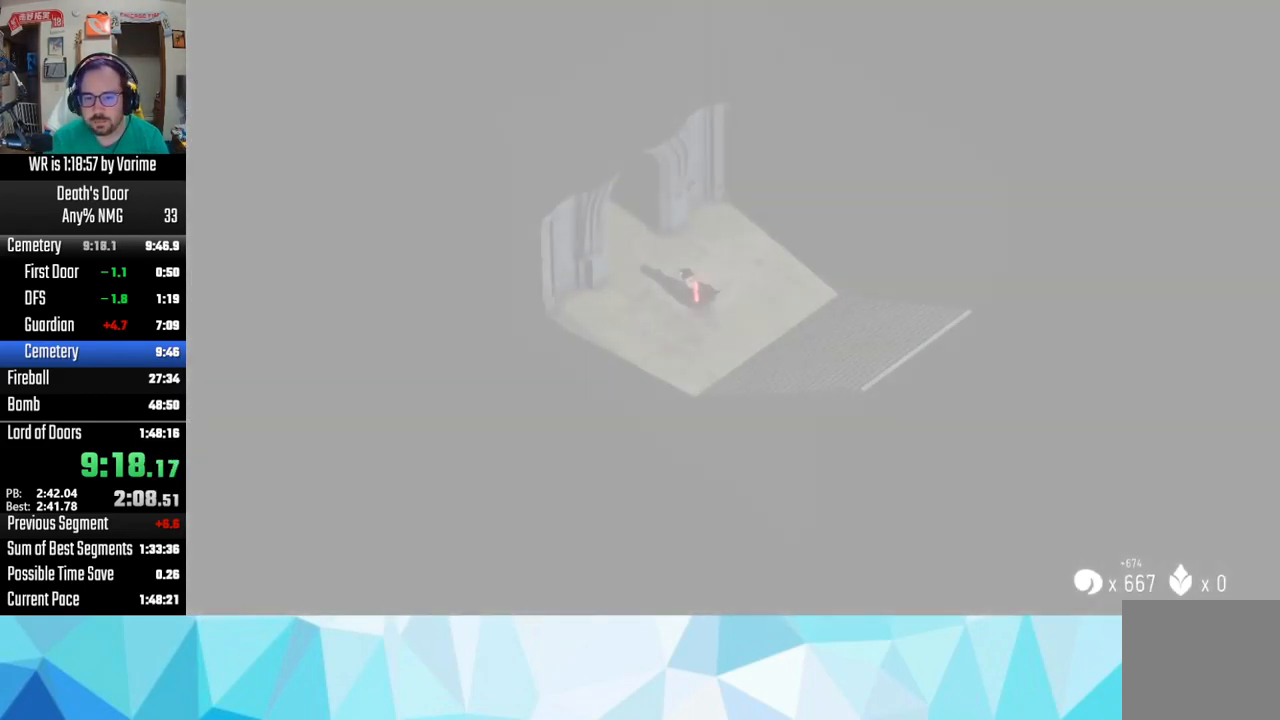
{"buttons": ["CROSS"], "left_stick": "up-left", "right_stick": "center", "button_events": [[33, "CROSS", "up"], [267, "CROSS", "down"], [400, "CROSS", "up"], [450, "CROSS", "down"]]}
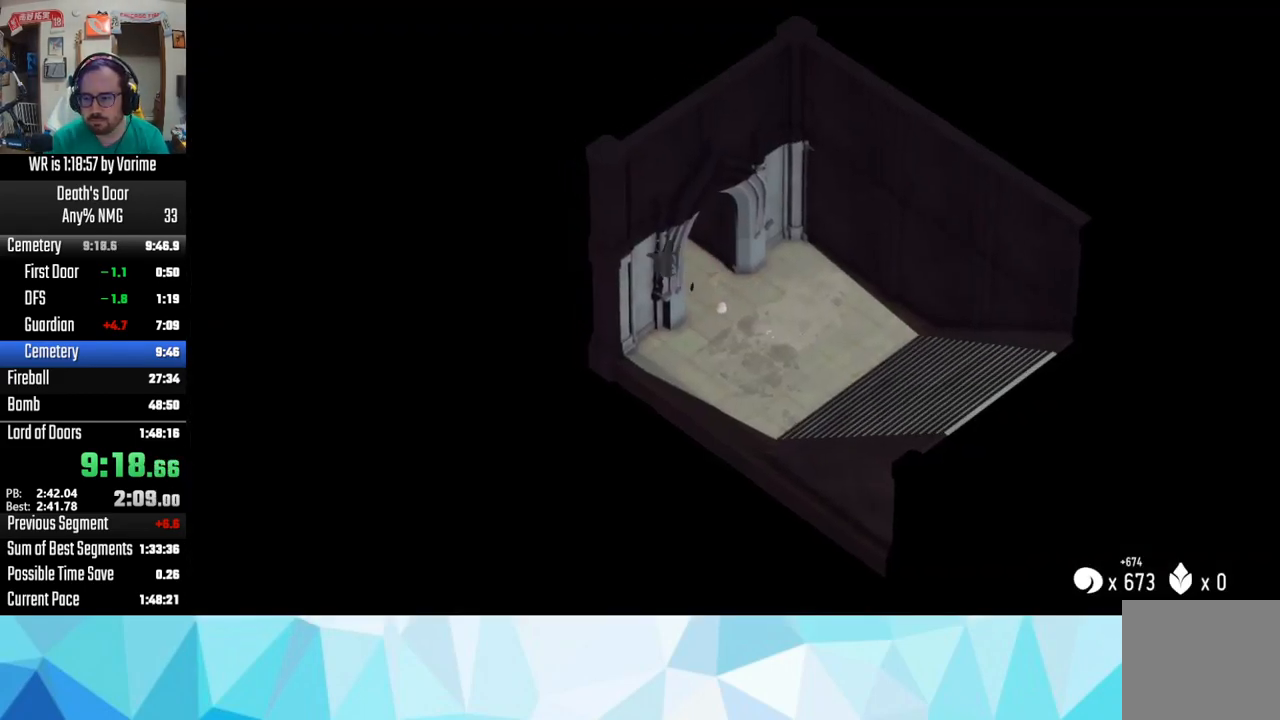
{"buttons": ["CROSS"], "left_stick": "up-right", "right_stick": "center", "button_events": [[67, "CROSS", "up"], [183, "CROSS", "down"], [250, "CROSS", "up"], [300, "CROSS", "down"], [400, "CROSS", "up"], [483, "CROSS", "down"]]}
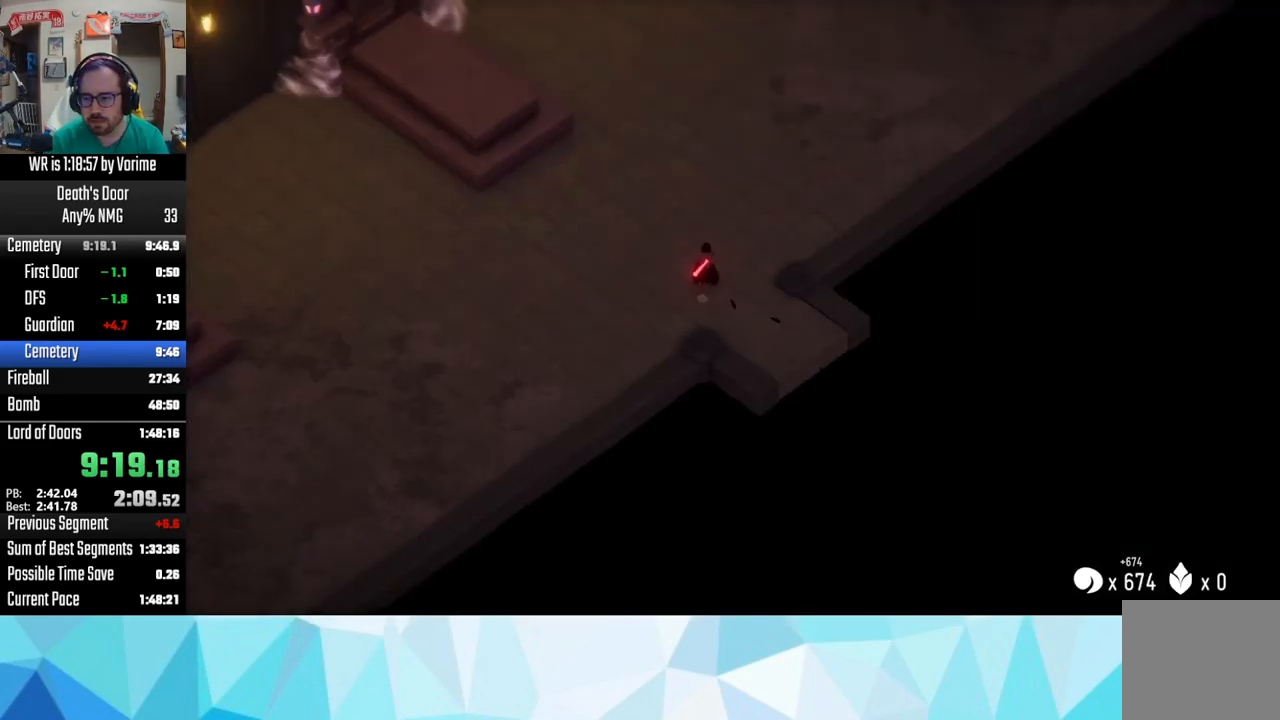
{"buttons": [], "left_stick": "up-right", "right_stick": "center", "button_events": [[133, "CROSS", "up"], [217, "CROSS", "down"], [267, "CROSS", "up"], [384, "CROSS", "down"], [484, "CROSS", "up"]]}
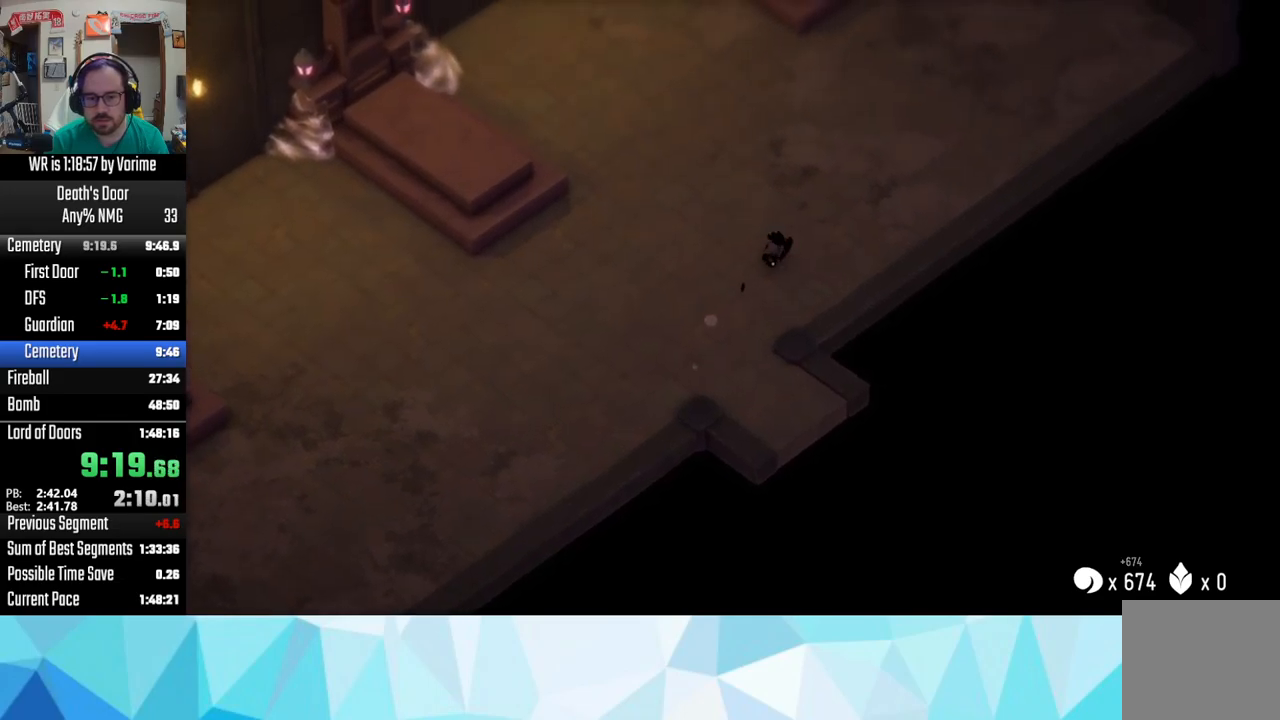
{"buttons": ["CROSS"], "left_stick": "up-right", "right_stick": "center", "button_events": [[67, "CROSS", "down"], [384, "CROSS", "up"], [434, "CROSS", "down"]]}
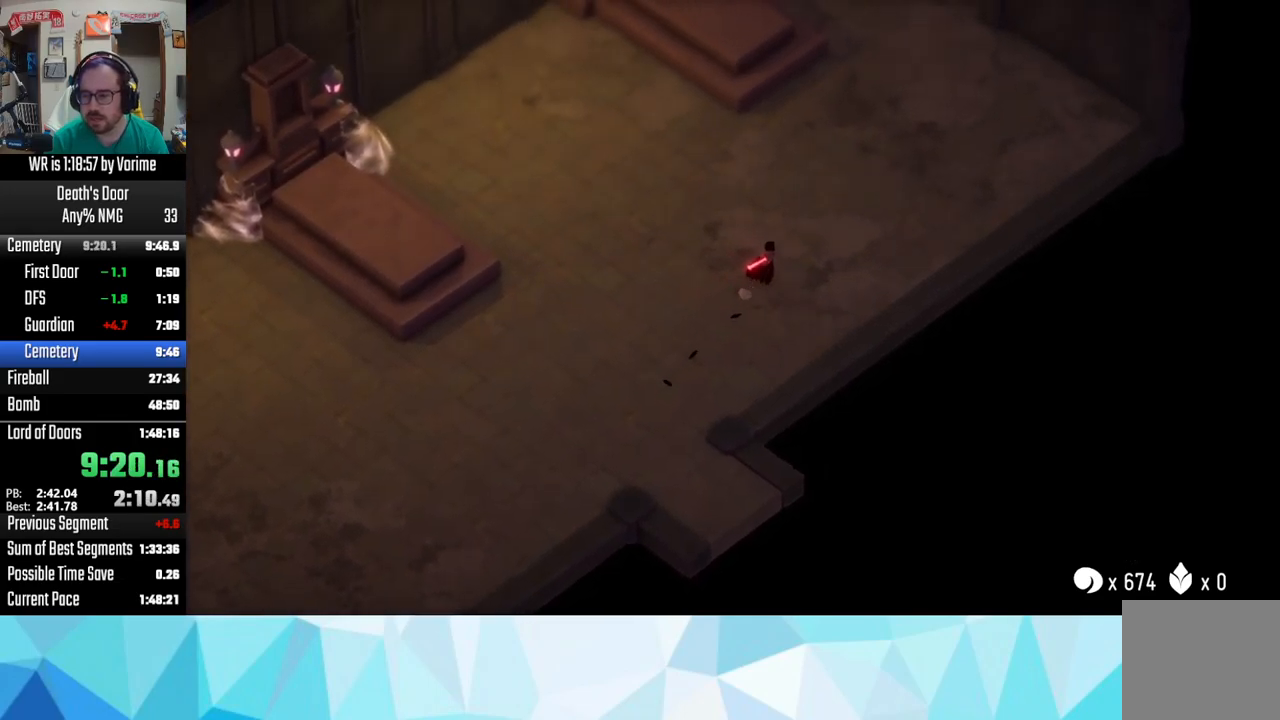
{"buttons": ["CROSS"], "left_stick": "up-right", "right_stick": "center", "button_events": [[50, "CROSS", "up"], [117, "CROSS", "down"], [250, "CROSS", "up"], [334, "CROSS", "down"], [400, "CROSS", "up"], [484, "CROSS", "down"]]}
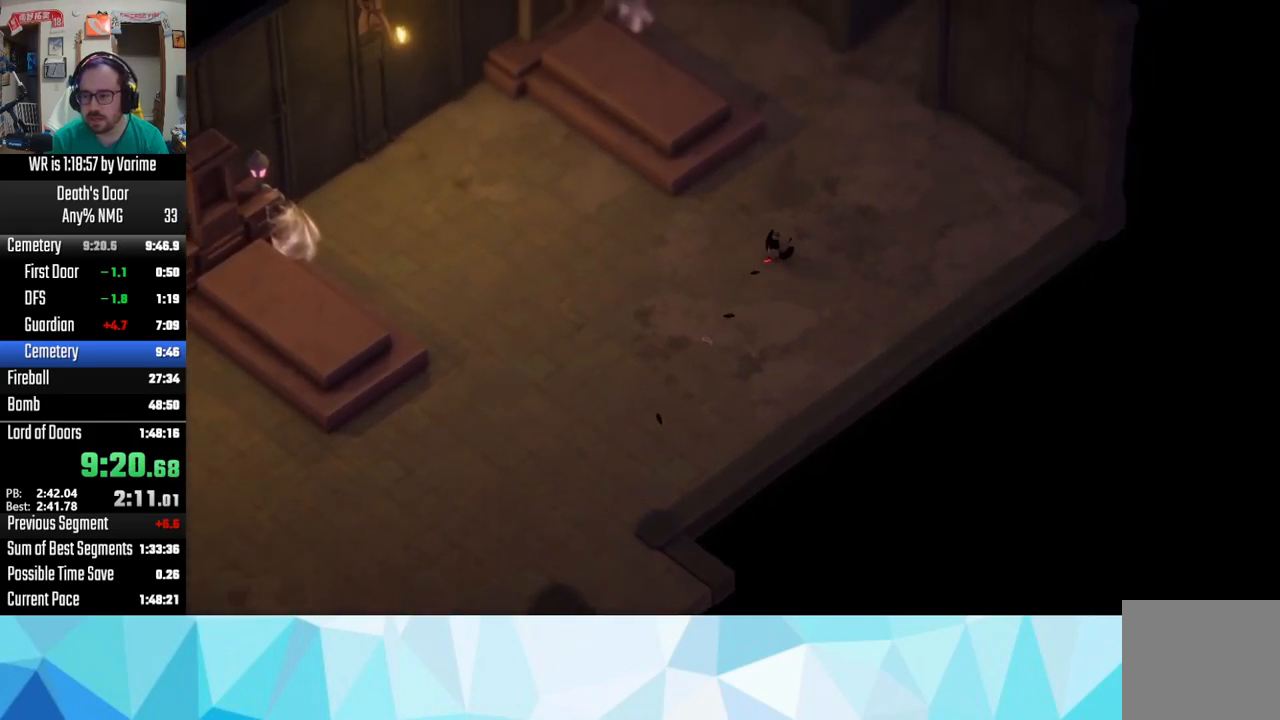
{"buttons": [], "left_stick": "up-right", "right_stick": "center", "button_events": [[150, "CROSS", "up"], [200, "CROSS", "down"], [334, "CROSS", "up"], [400, "CROSS", "down"], [484, "CROSS", "up"]]}
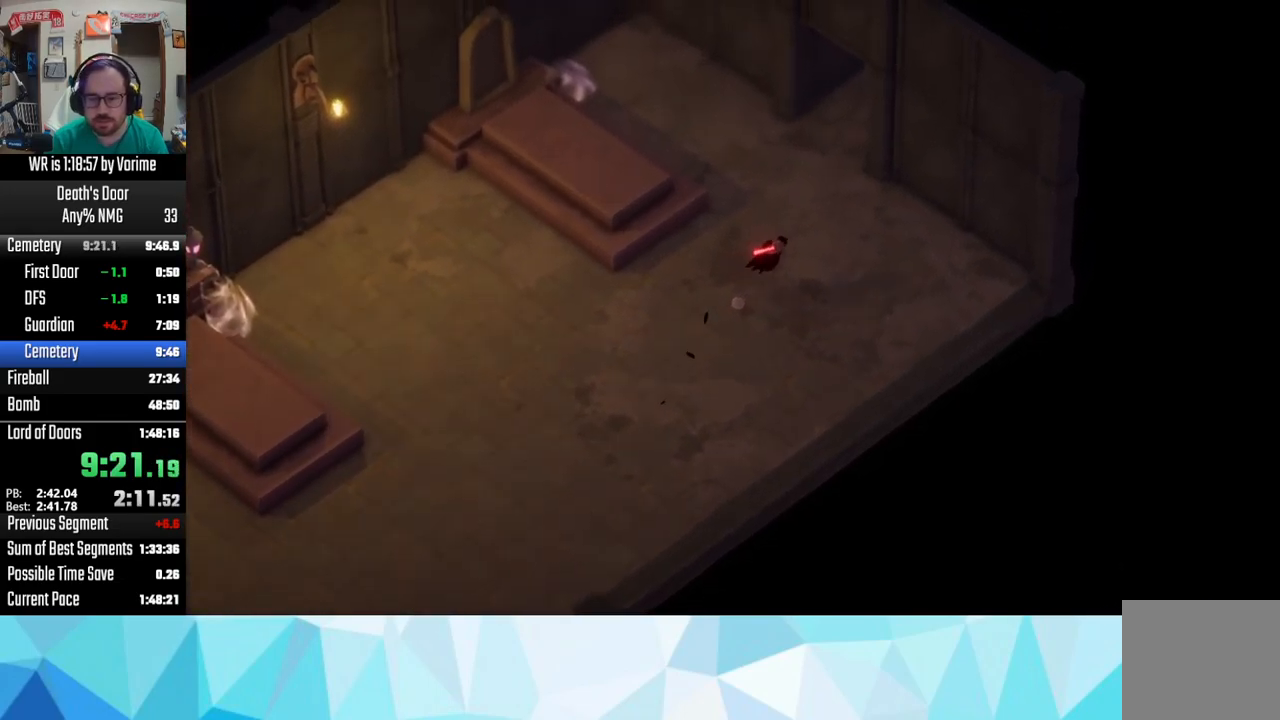
{"buttons": ["CROSS"], "left_stick": "up", "right_stick": "center", "button_events": [[67, "CROSS", "down"], [167, "CROSS", "up"], [267, "CROSS", "down"], [350, "CROSS", "up"], [450, "CROSS", "down"]]}
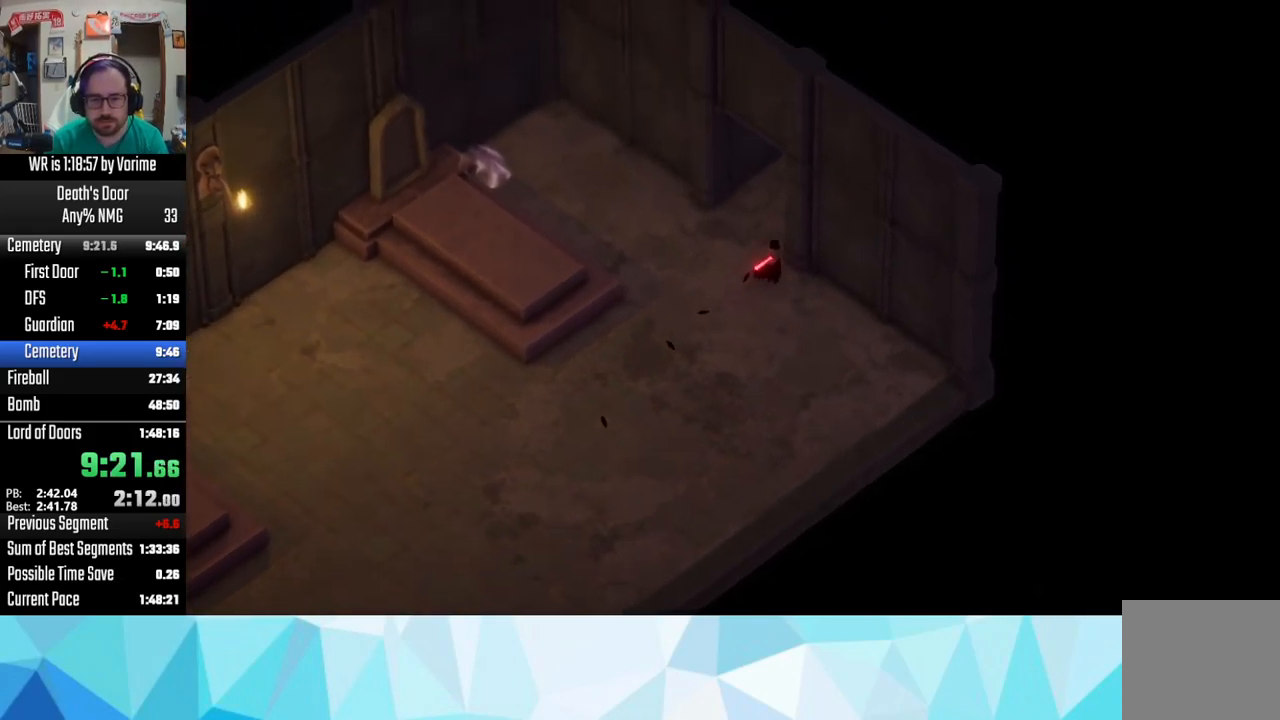
{"buttons": ["CROSS"], "left_stick": "up-right", "right_stick": "center", "button_events": [[34, "CROSS", "up"], [150, "CROSS", "down"], [250, "CROSS", "up"], [484, "CROSS", "down"]]}
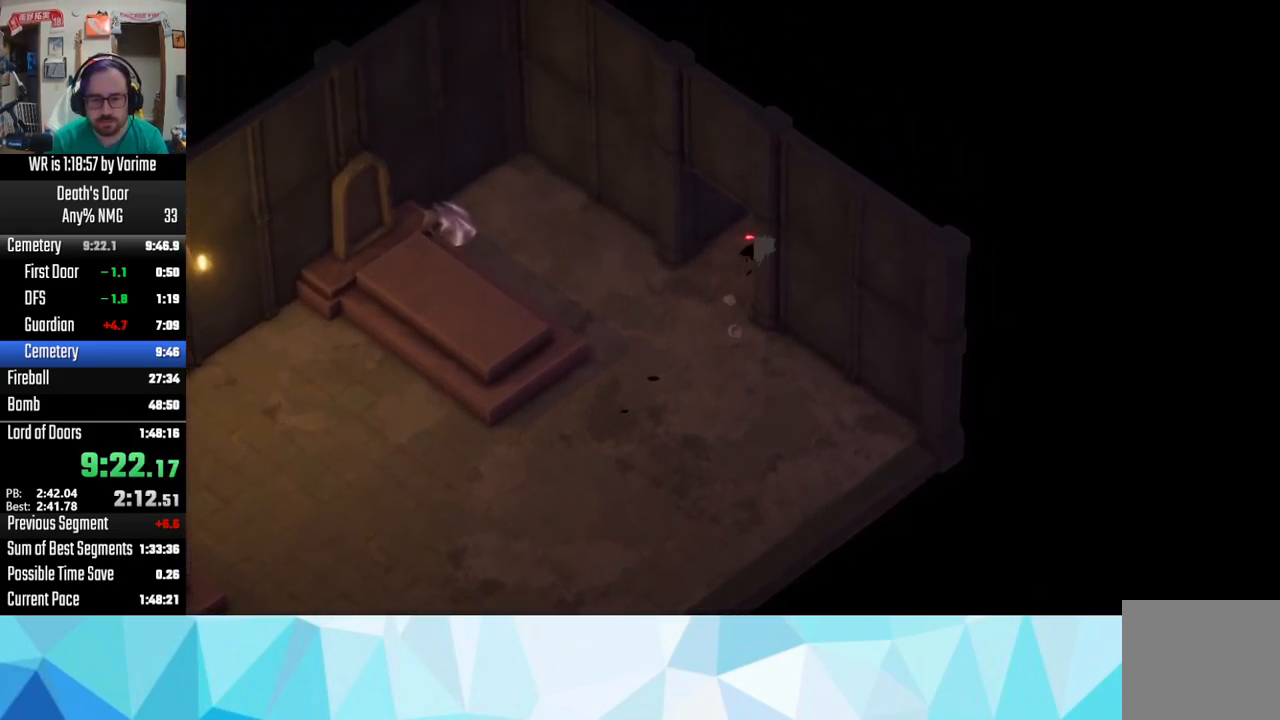
{"buttons": [], "left_stick": "up", "right_stick": "center", "button_events": [[84, "CROSS", "up"], [134, "CROSS", "down"], [300, "CROSS", "up"], [350, "CROSS", "down"], [467, "CROSS", "up"]]}
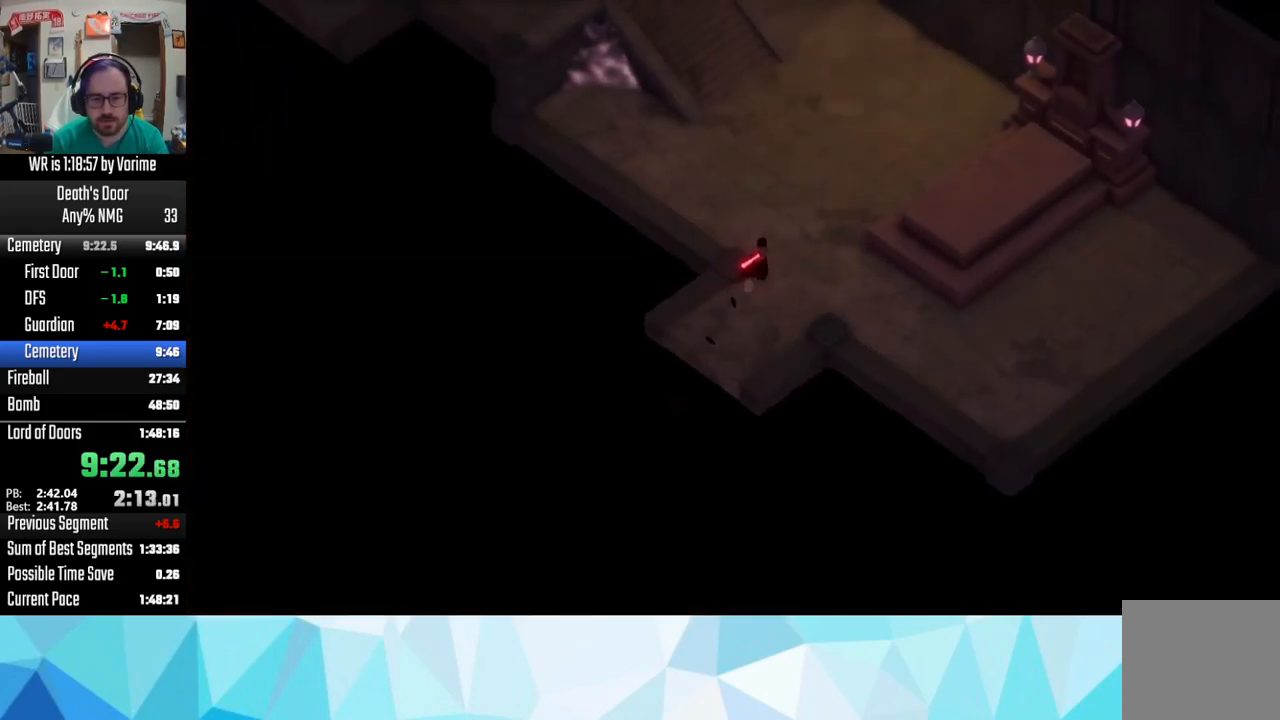
{"buttons": ["CROSS"], "left_stick": "up", "right_stick": "center", "button_events": [[84, "CROSS", "down"], [267, "CROSS", "up"], [317, "CROSS", "down"], [384, "CROSS", "up"], [467, "CROSS", "down"]]}
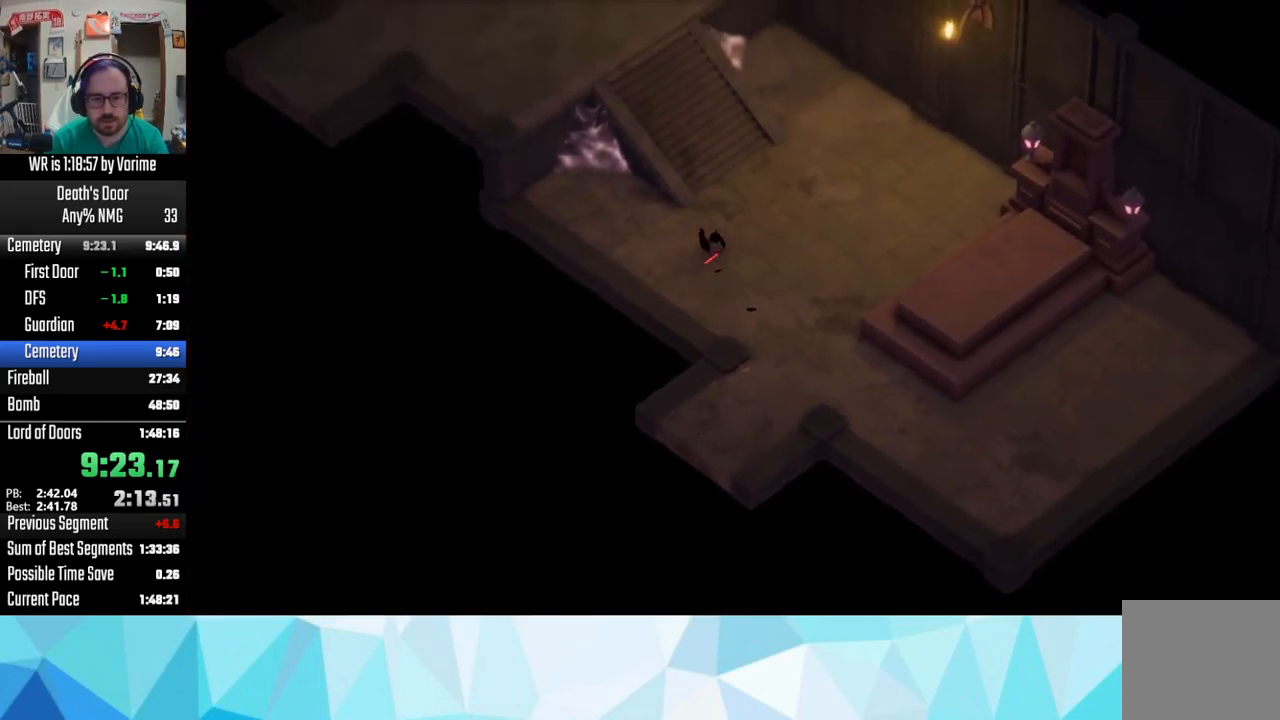
{"buttons": ["CROSS"], "left_stick": "up", "right_stick": "center", "button_events": [[117, "CROSS", "up"], [400, "CROSS", "down"]]}
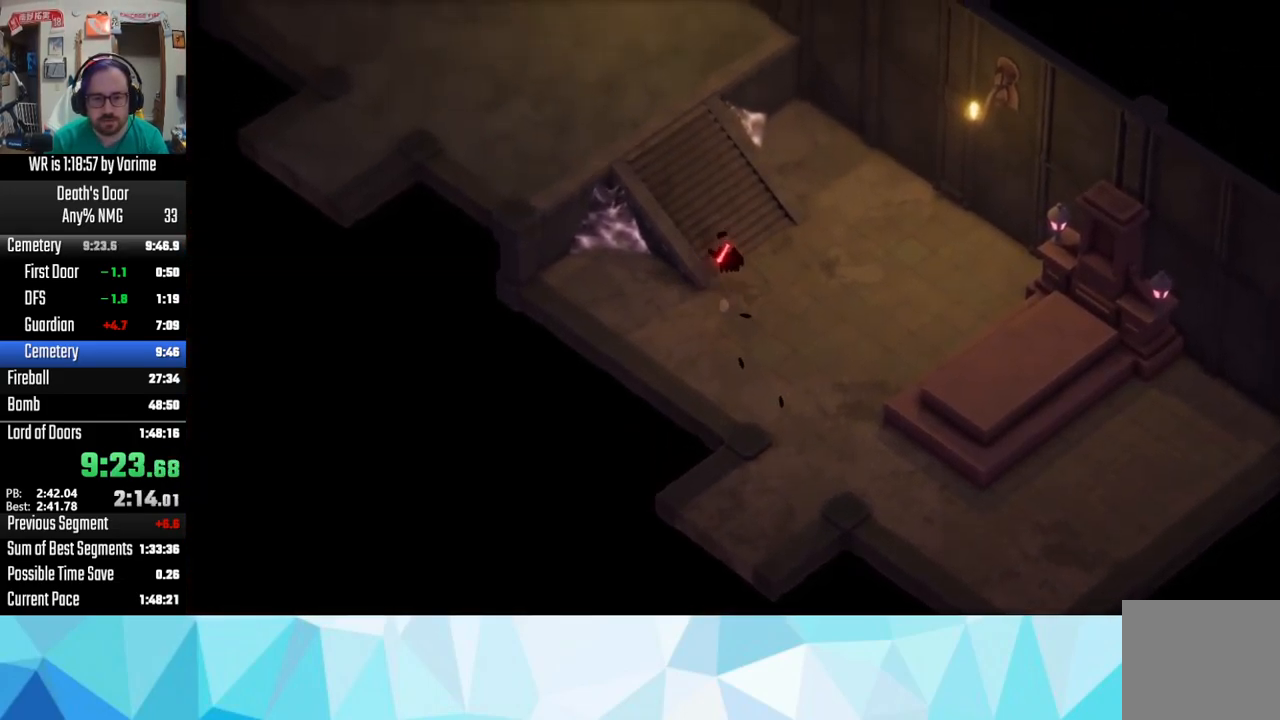
{"buttons": [], "left_stick": "up-left", "right_stick": "center", "button_events": [[34, "CROSS", "up"], [84, "CROSS", "down"], [184, "CROSS", "up"], [267, "CROSS", "down"], [317, "CROSS", "up"], [450, "CROSS", "down"], [500, "CROSS", "up"]]}
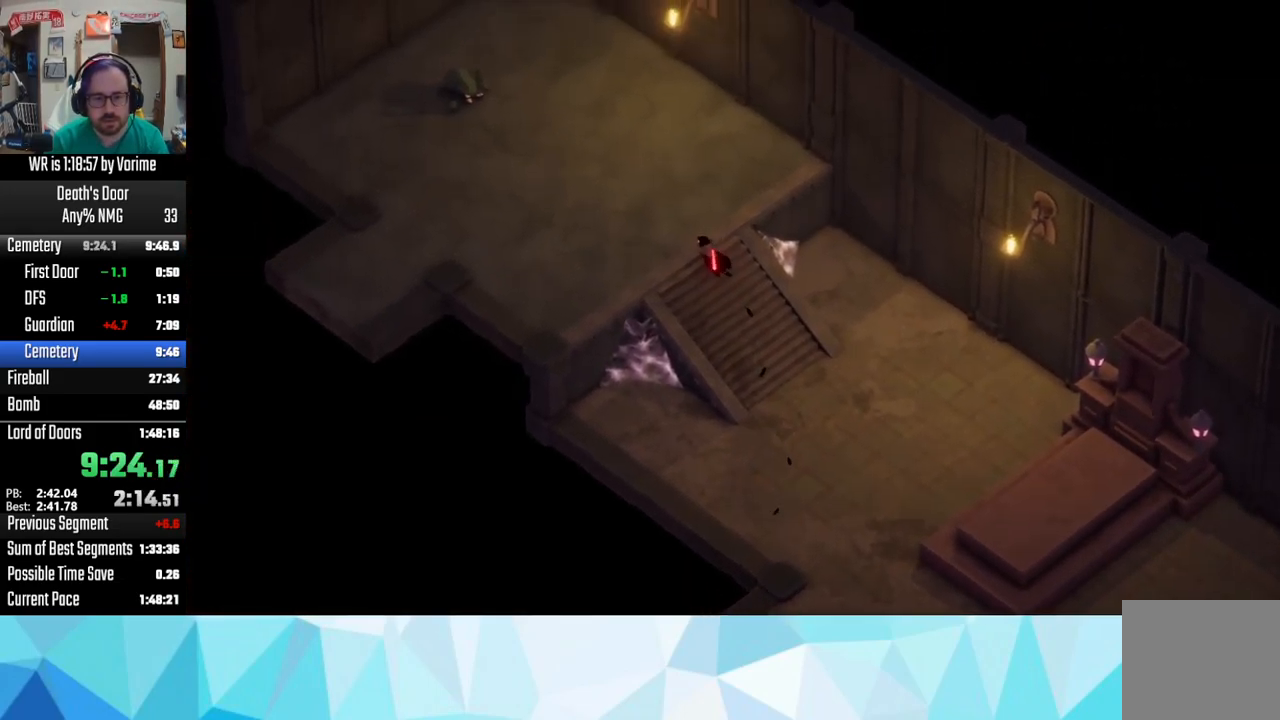
{"buttons": ["CROSS"], "left_stick": "left", "right_stick": "center", "button_events": [[167, "CROSS", "down"], [250, "CROSS", "up"], [300, "CROSS", "down"]]}
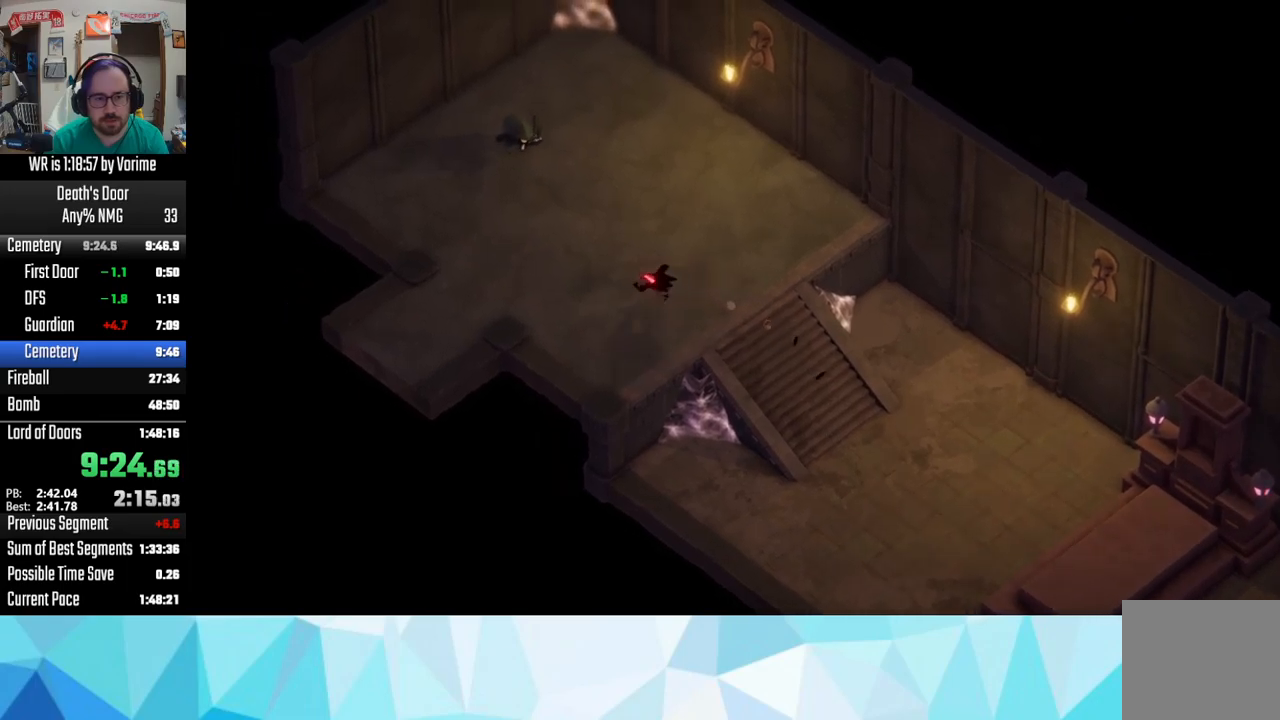
{"buttons": [], "left_stick": "left", "right_stick": "center", "button_events": [[84, "CROSS", "up"], [184, "CROSS", "down"], [417, "CROSS", "up"]]}
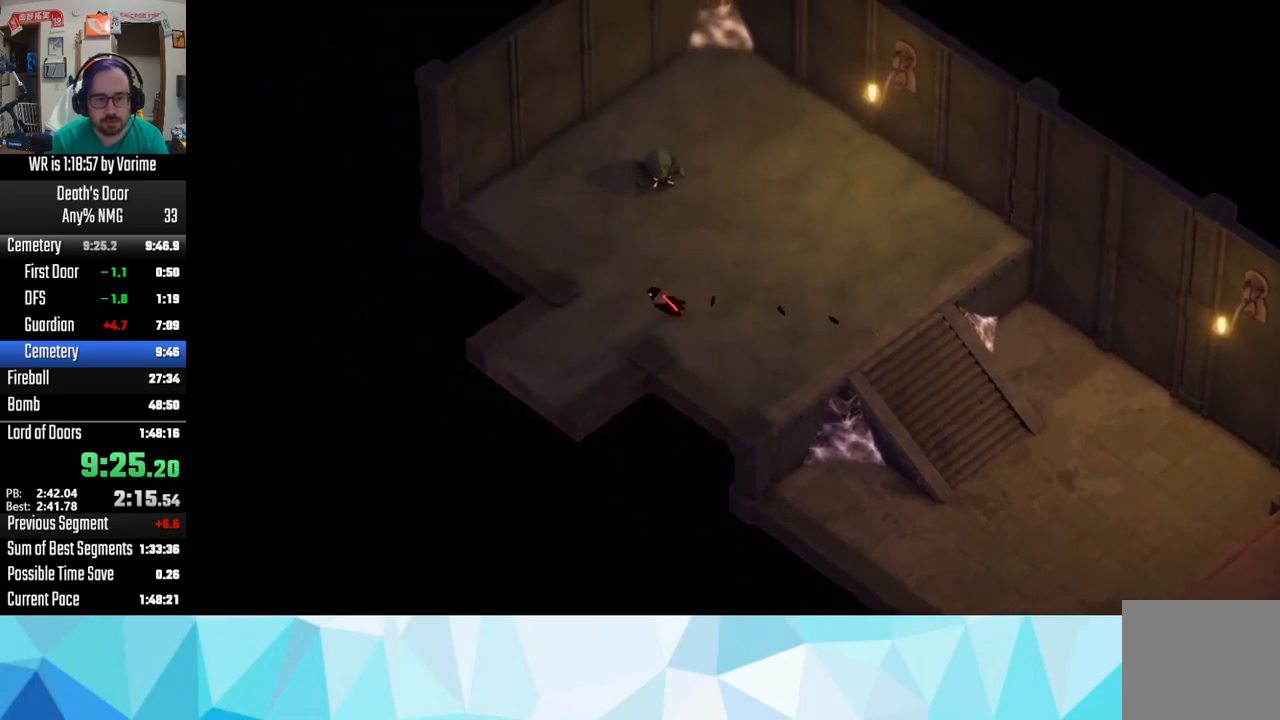
{"buttons": ["CROSS"], "left_stick": "down-left", "right_stick": "center", "button_events": [[34, "CROSS", "down"], [134, "CROSS", "up"], [234, "CROSS", "down"], [284, "CROSS", "up"], [384, "CROSS", "down"]]}
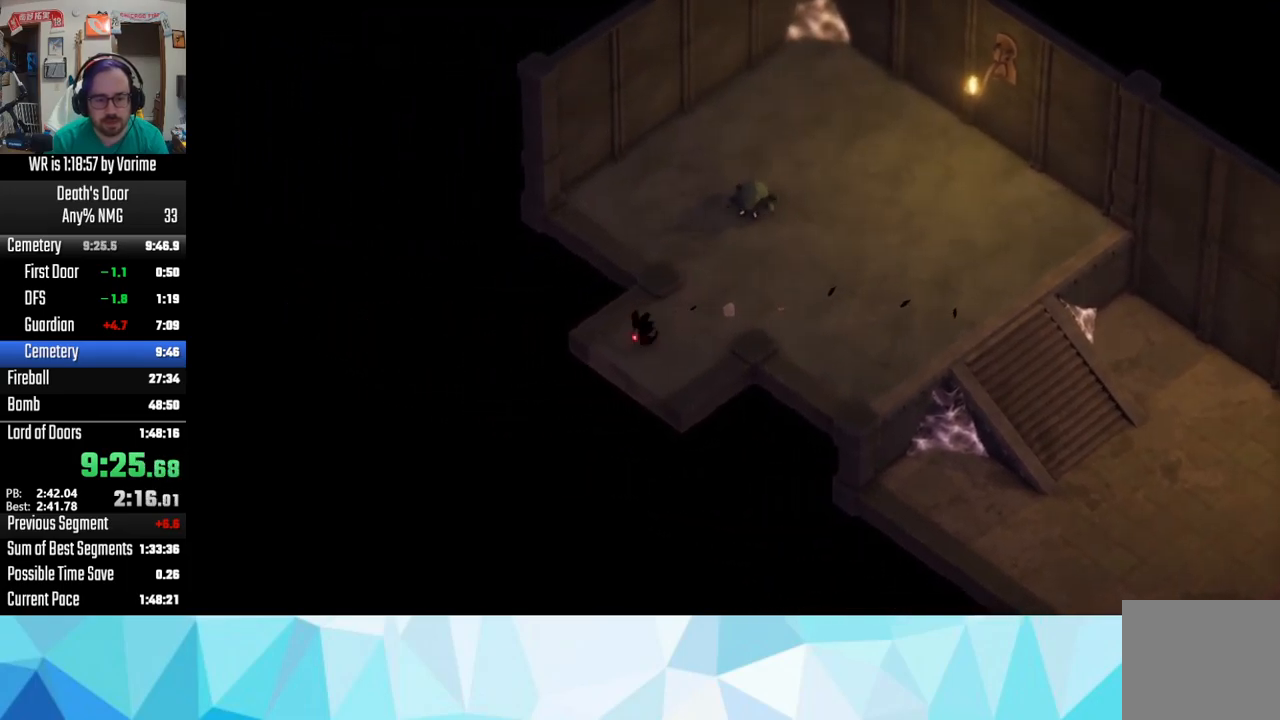
{"buttons": [], "left_stick": "down-left", "right_stick": "center", "button_events": [[17, "CROSS", "up"], [117, "CROSS", "down"], [217, "CROSS", "up"]]}
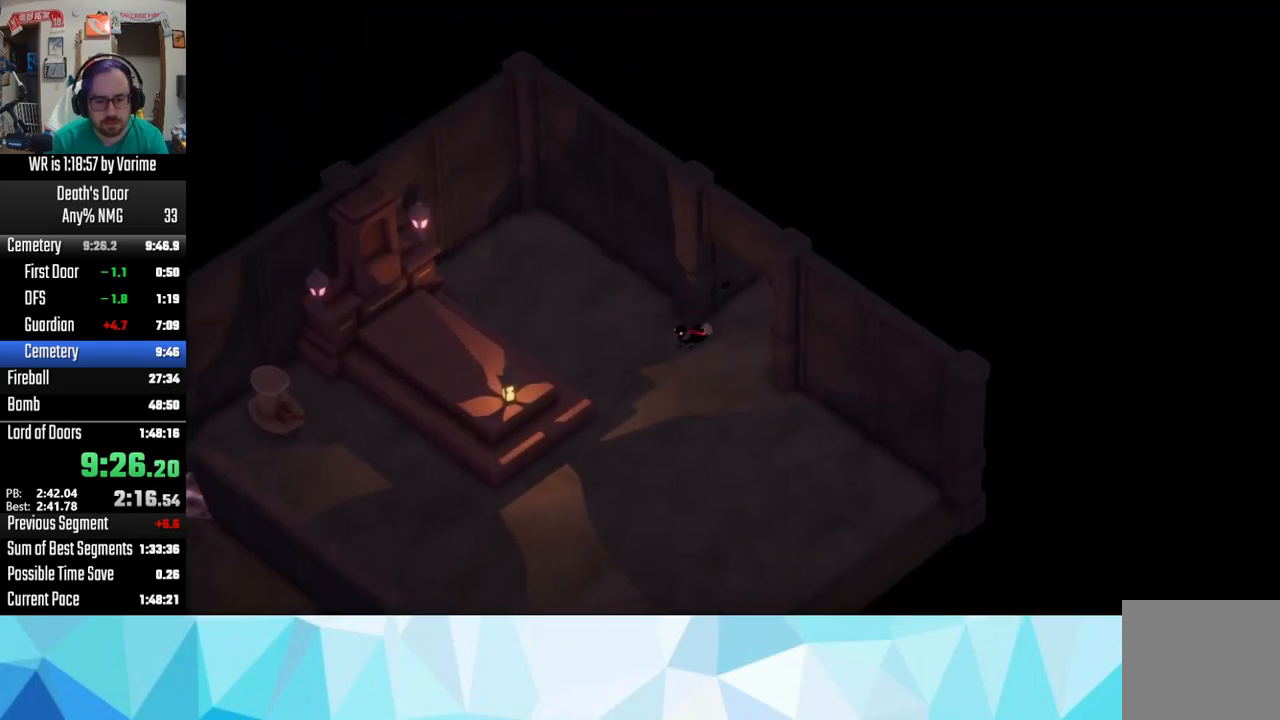
{"buttons": ["CROSS"], "left_stick": "down-left", "right_stick": "center", "button_events": [[300, "CROSS", "down"], [400, "CROSS", "up"], [467, "CROSS", "down"]]}
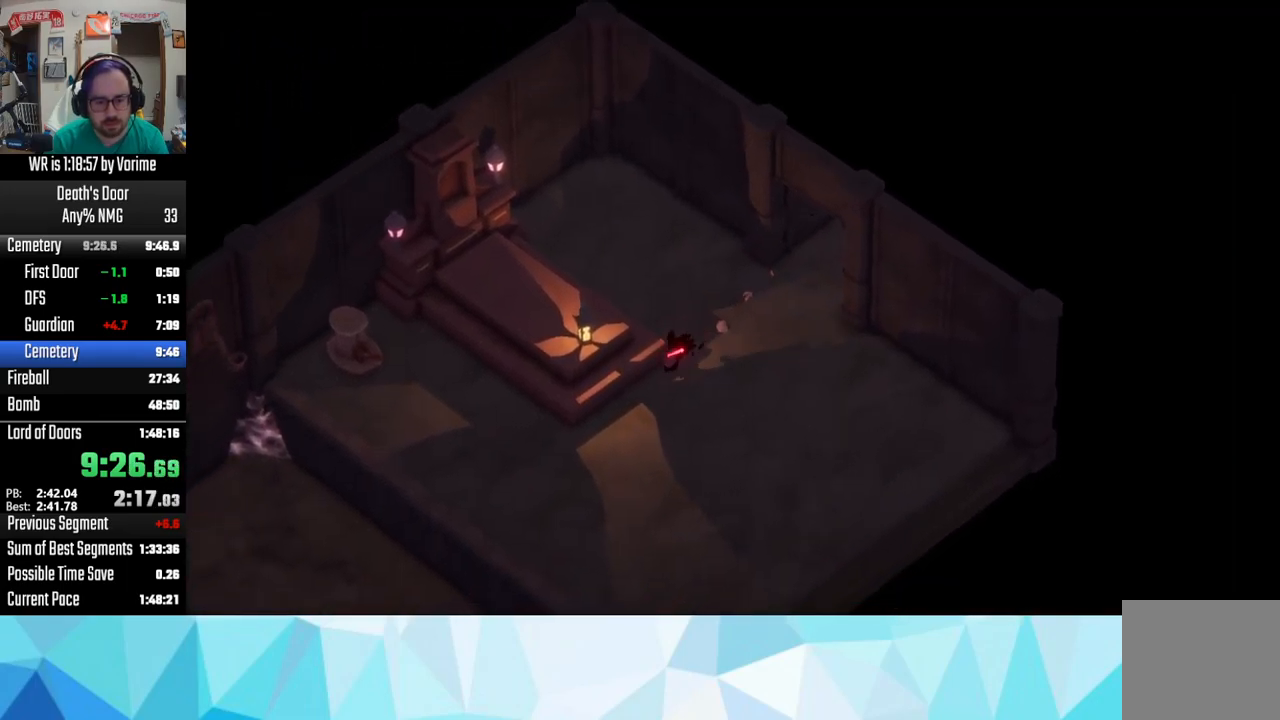
{"buttons": [], "left_stick": "left", "right_stick": "center", "button_events": [[50, "CROSS", "up"], [100, "CROSS", "down"], [300, "CROSS", "up"]]}